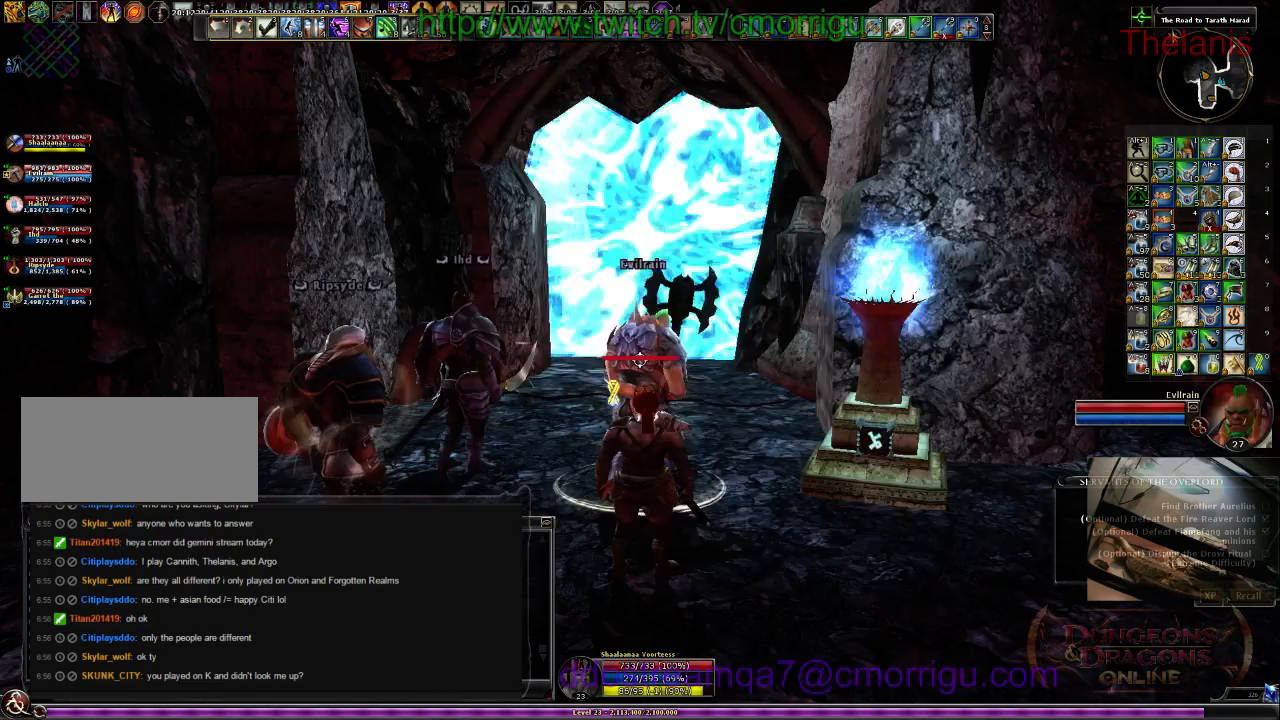
Gameplay with keyboard; each line is a JSON object with the keys held at the frame after it. "events" lists presses ("down") and releases ("up") of ".", "/", "0", "1", "2", "3", "4", "5", "6", "7", "8", "9", "a", "b", "backslash", "backspace", "c", "caps_lock", "comma", "ctrl_l", "ctrl_r", "d", "e", "equals", "escape", "f", "f1", "f10", "f11", "f12", "f2", "f3", "f4", "f5", "f6", "f7", "f8", "f9", "g", "h", "i", "j", "k", "l", "lbracket", "m", "minus", "n", "o", "p", "q", "quote", "r", "rbracket", "return", "s", "semicolon", "shift_l", "shift_r", "space", "t", "tab", "tilde", "u", "v", "w", "x", "y" and "z" between this image and that frame as [ms after this image, input, new state], when the widget could be followed in between. No other keys are recorded. Mouse input is not recorded.
{"keys": [], "events": [[67, "o", "down"], [200, "o", "up"]]}
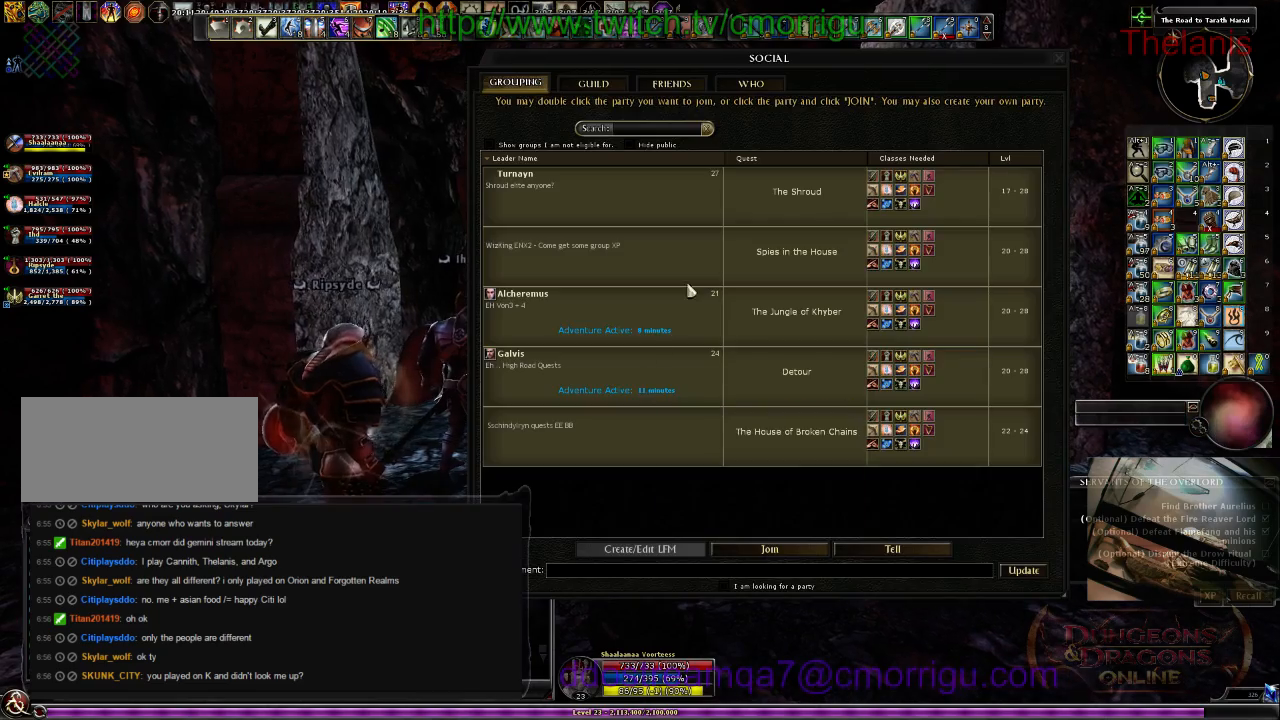
{"keys": [], "events": []}
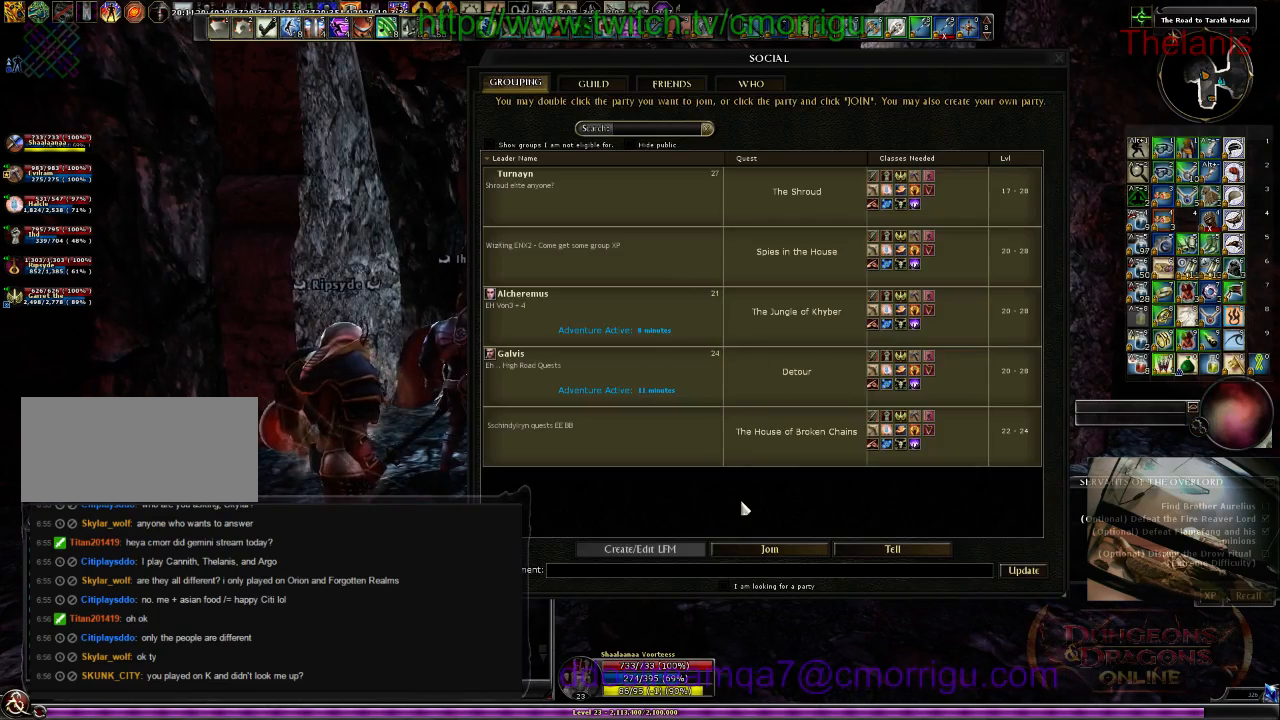
{"keys": [], "events": []}
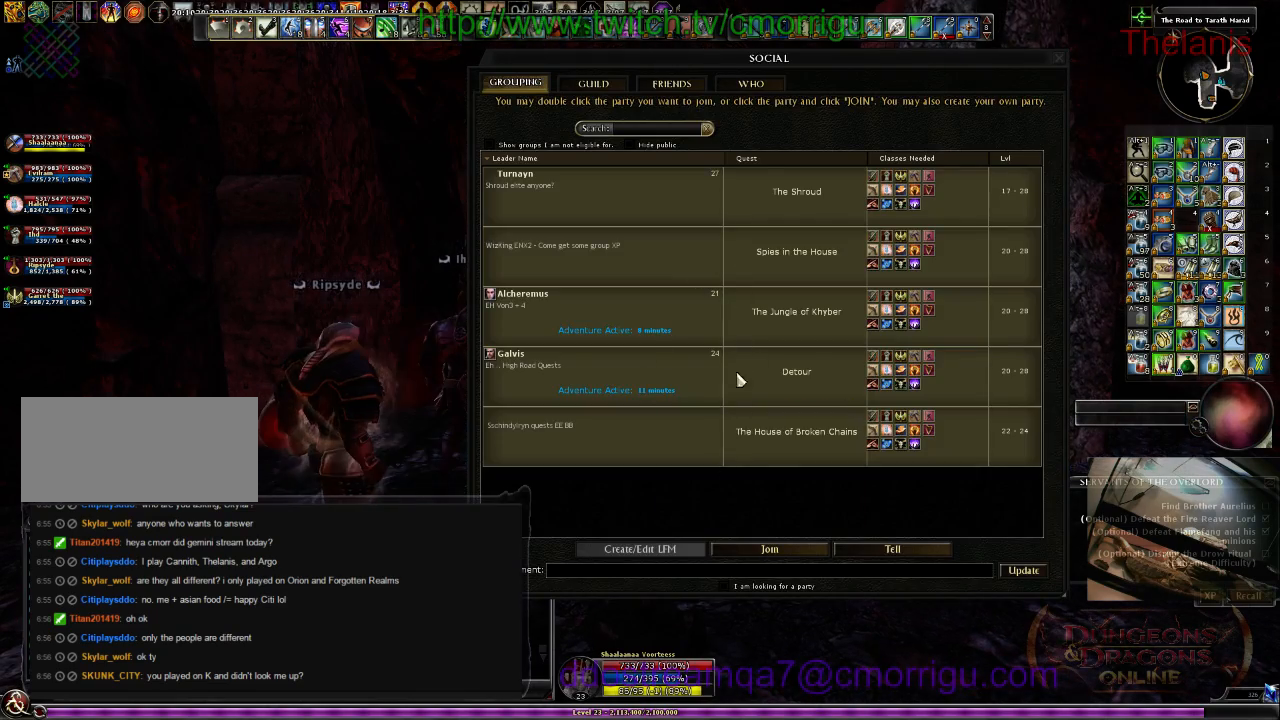
{"keys": [], "events": []}
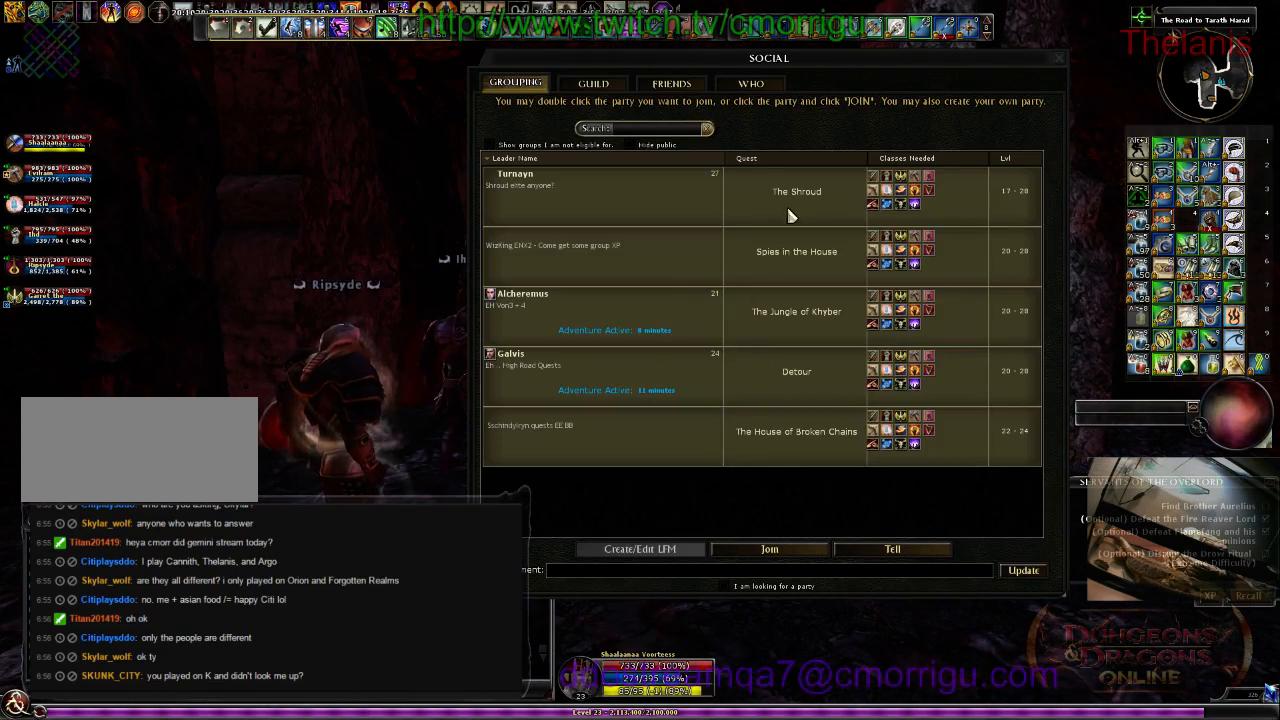
{"keys": ["o"], "events": [[467, "o", "down"]]}
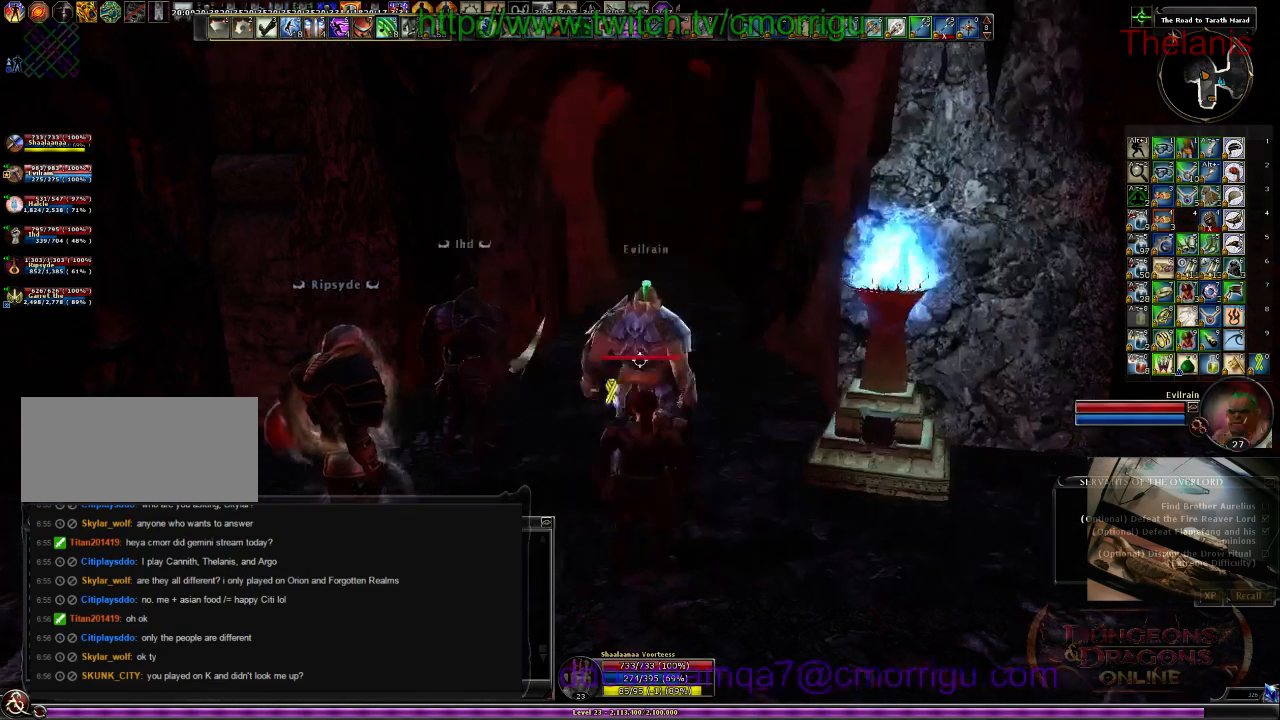
{"keys": [], "events": [[100, "o", "up"]]}
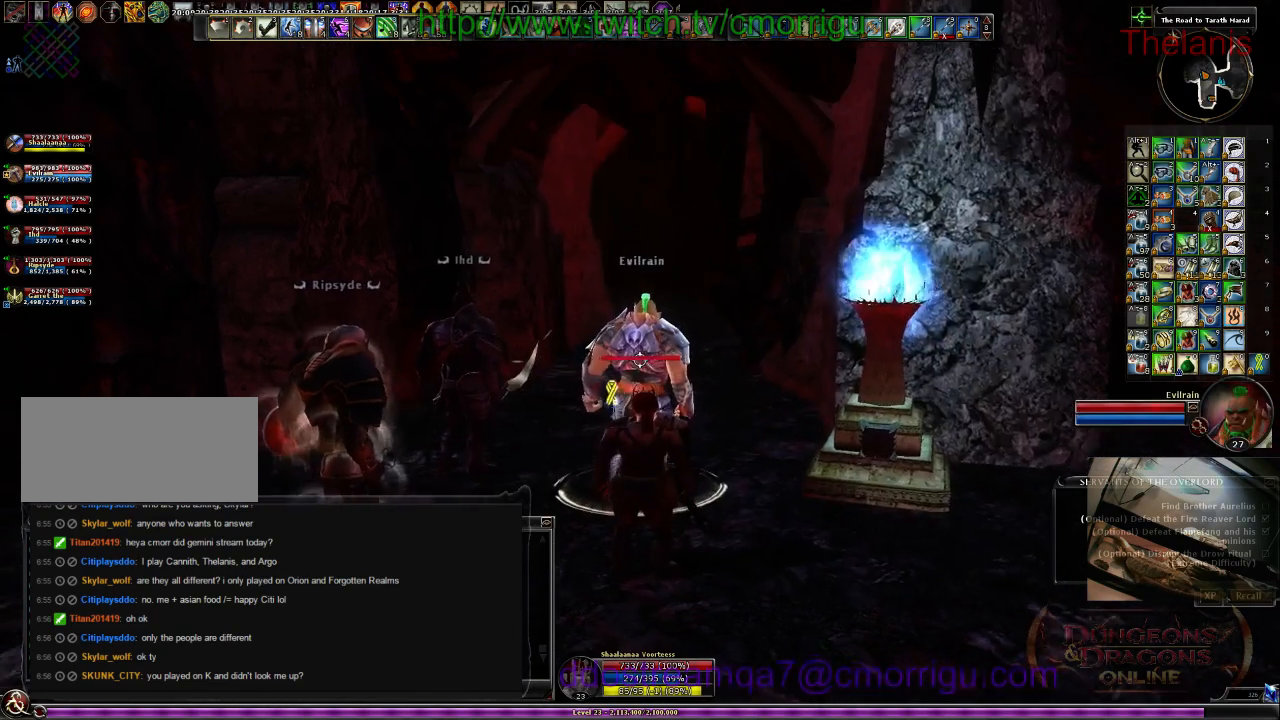
{"keys": [], "events": []}
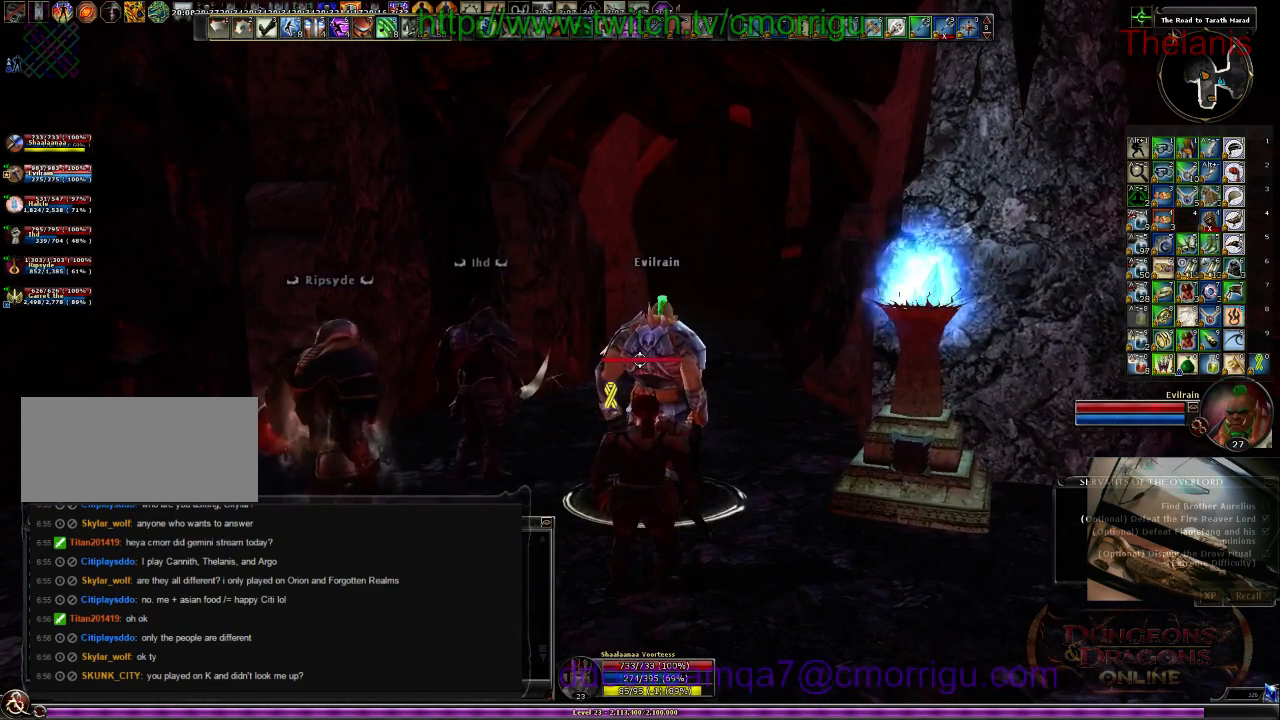
{"keys": [], "events": []}
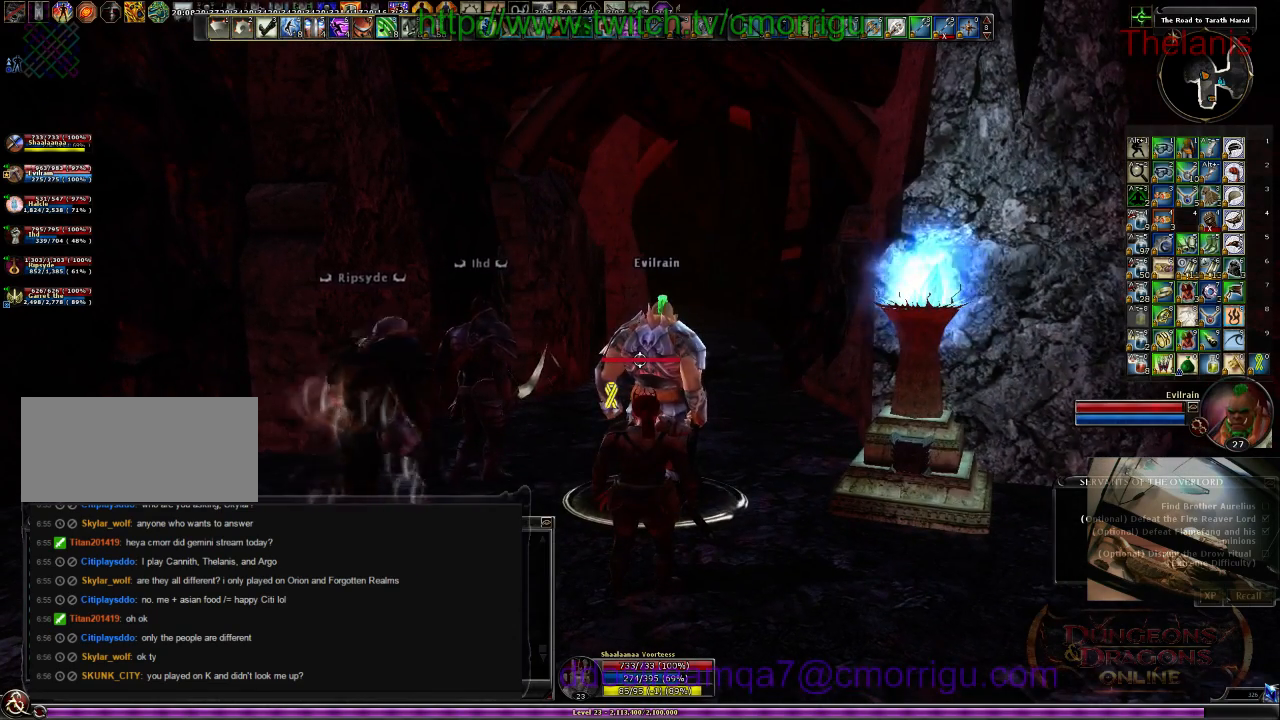
{"keys": [], "events": []}
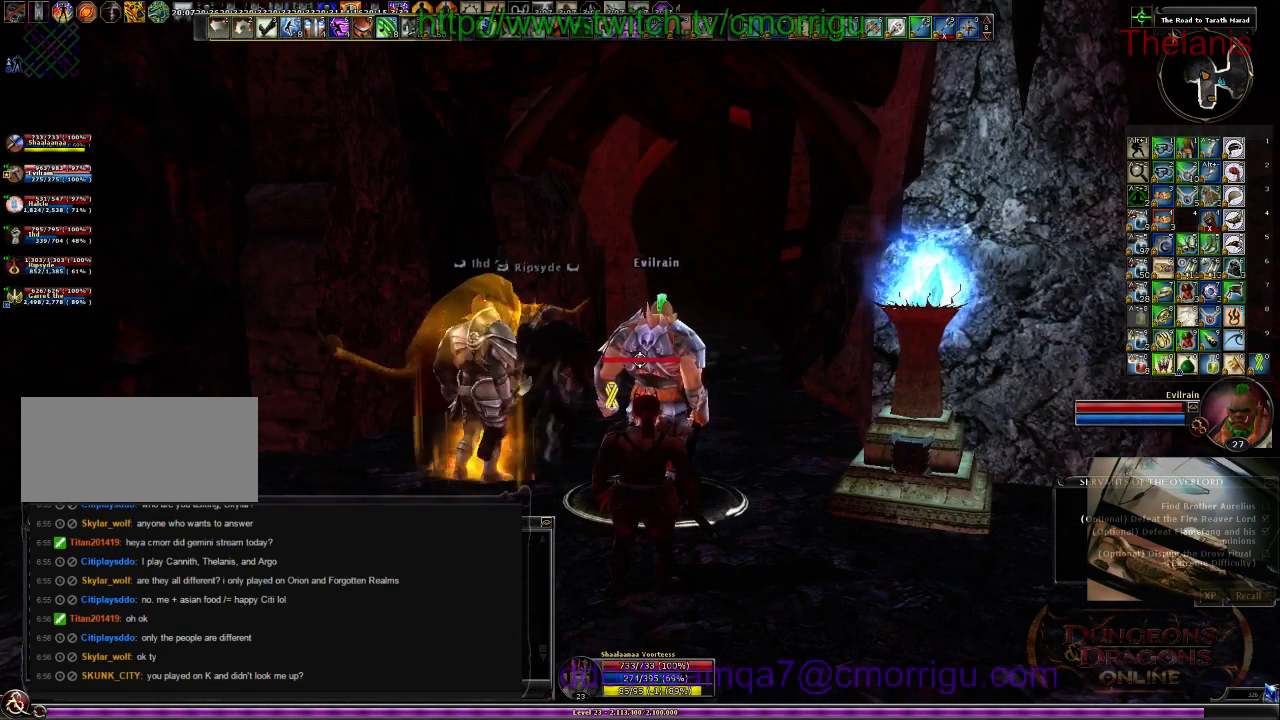
{"keys": [], "events": []}
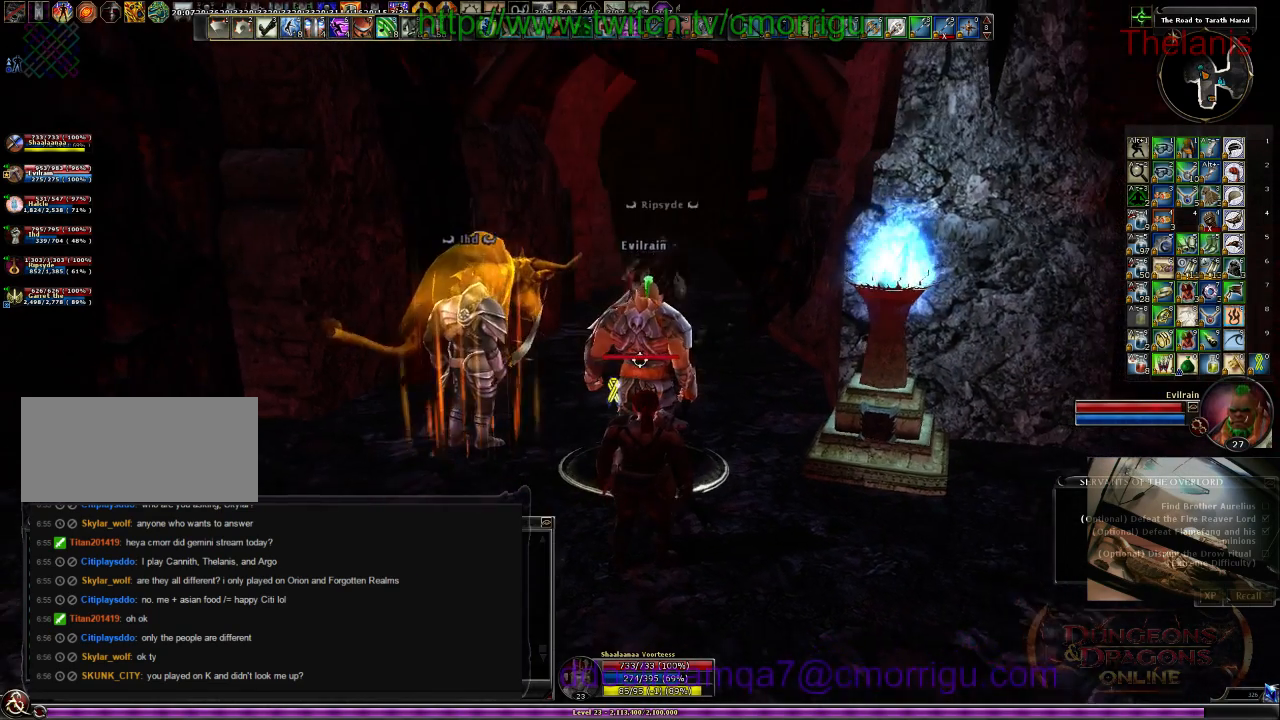
{"keys": [], "events": []}
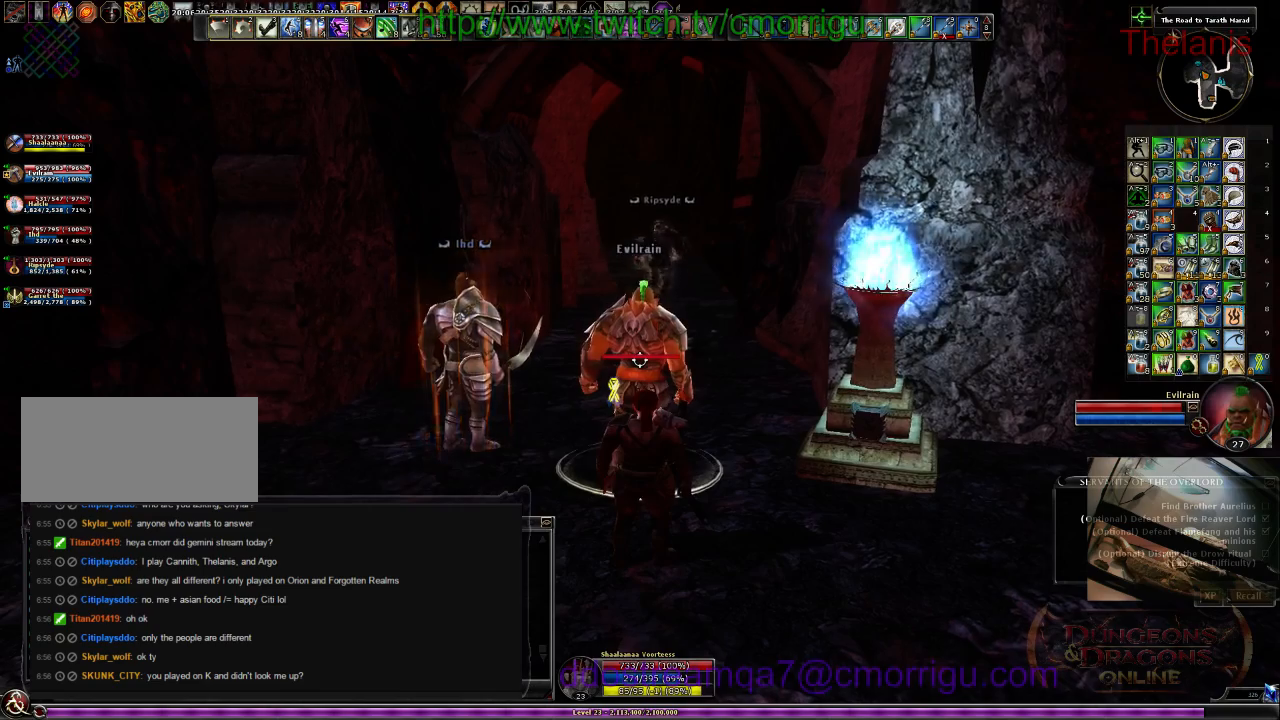
{"keys": [], "events": []}
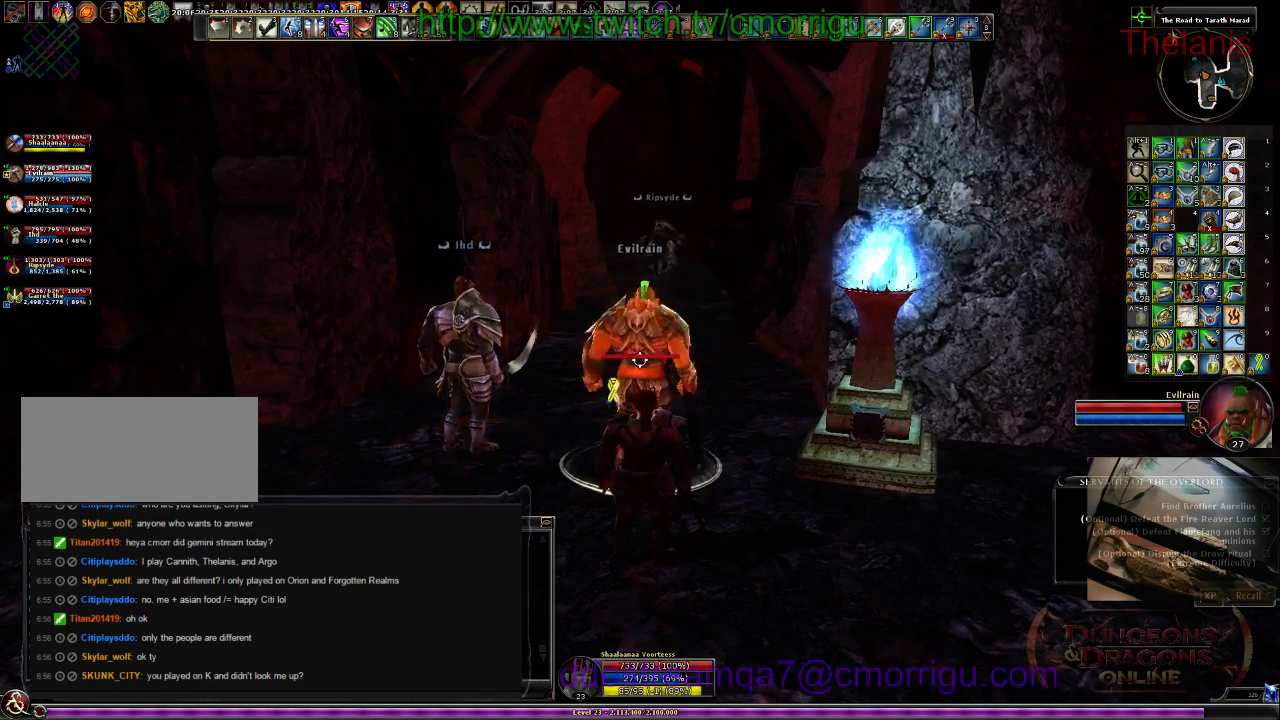
{"keys": [], "events": []}
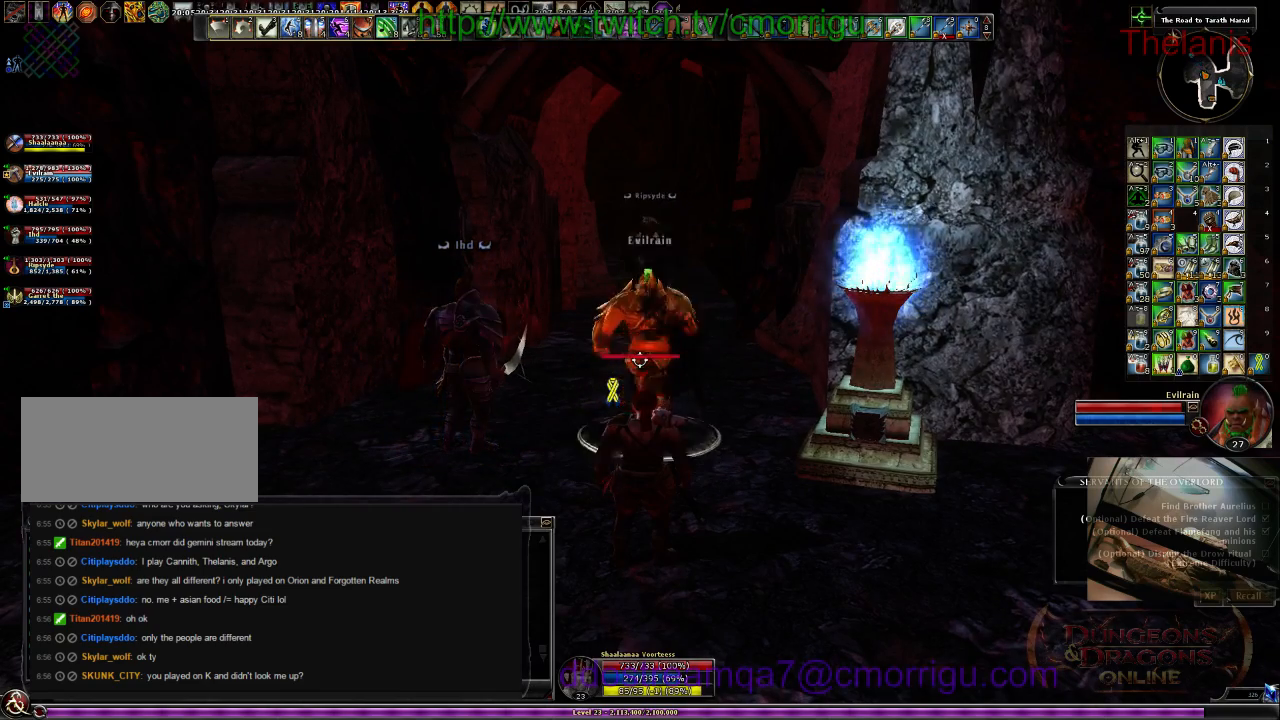
{"keys": ["w"], "events": [[434, "w", "down"]]}
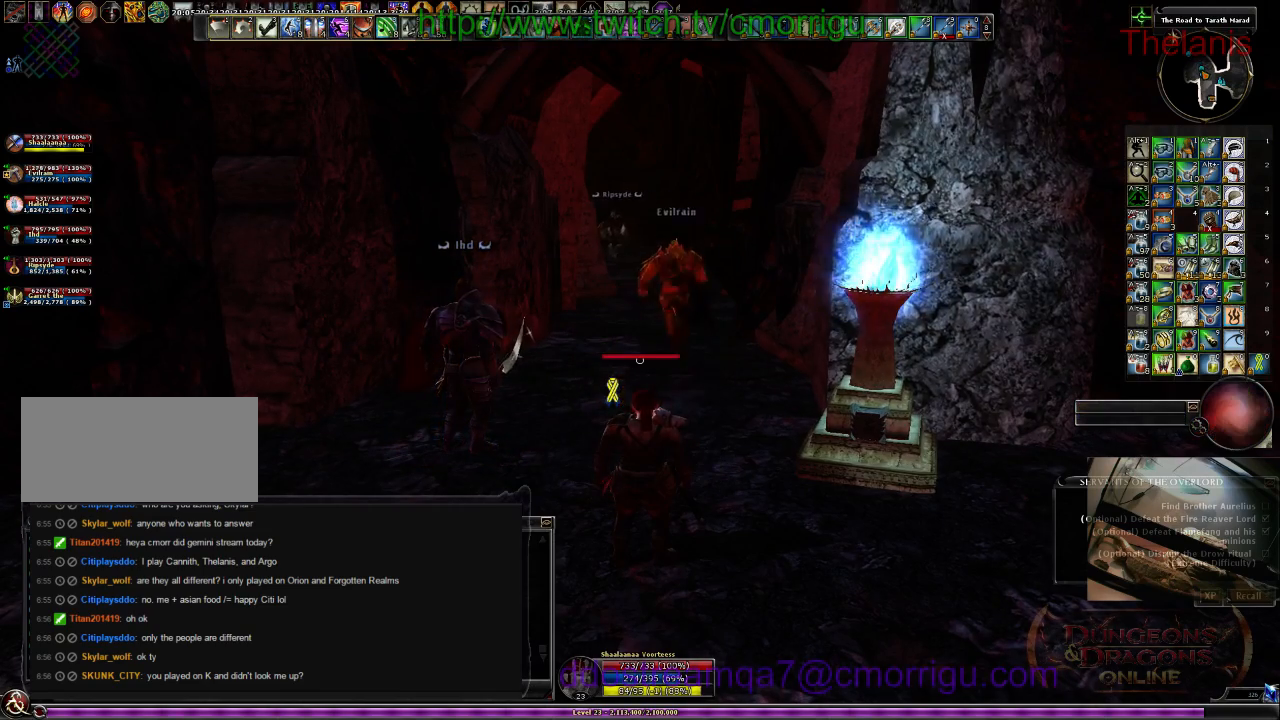
{"keys": ["w"], "events": []}
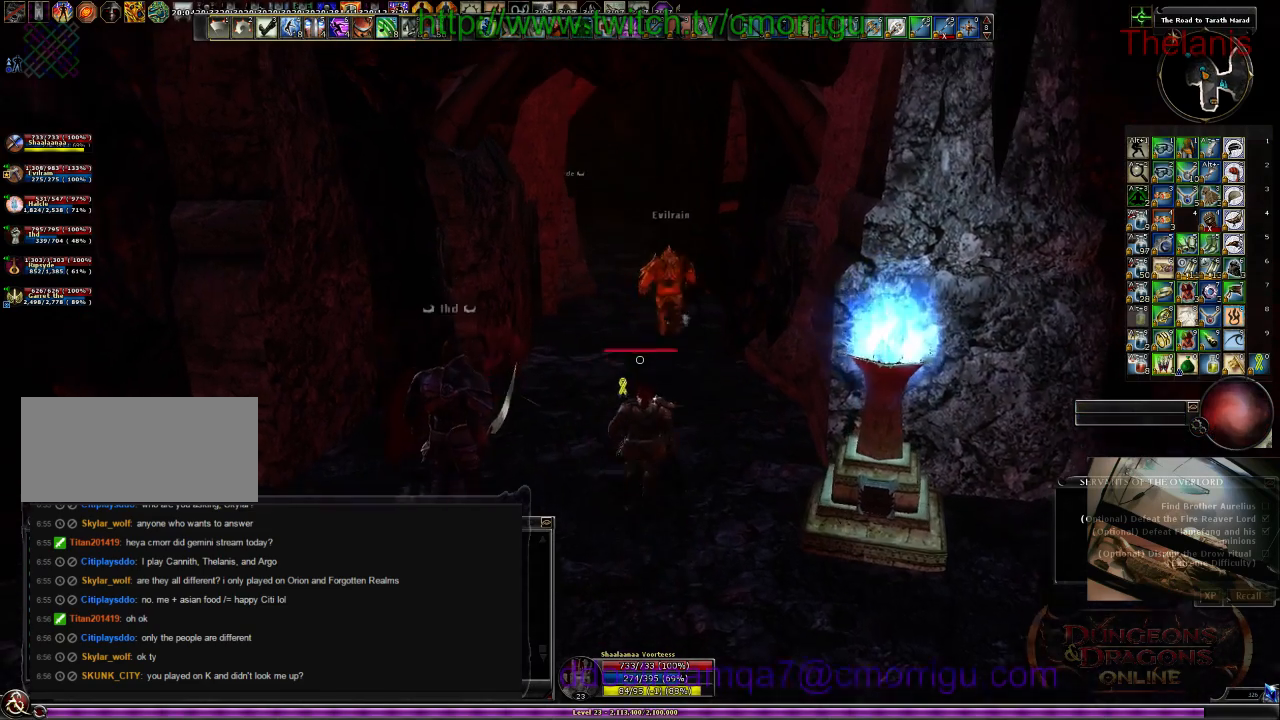
{"keys": ["w"], "events": []}
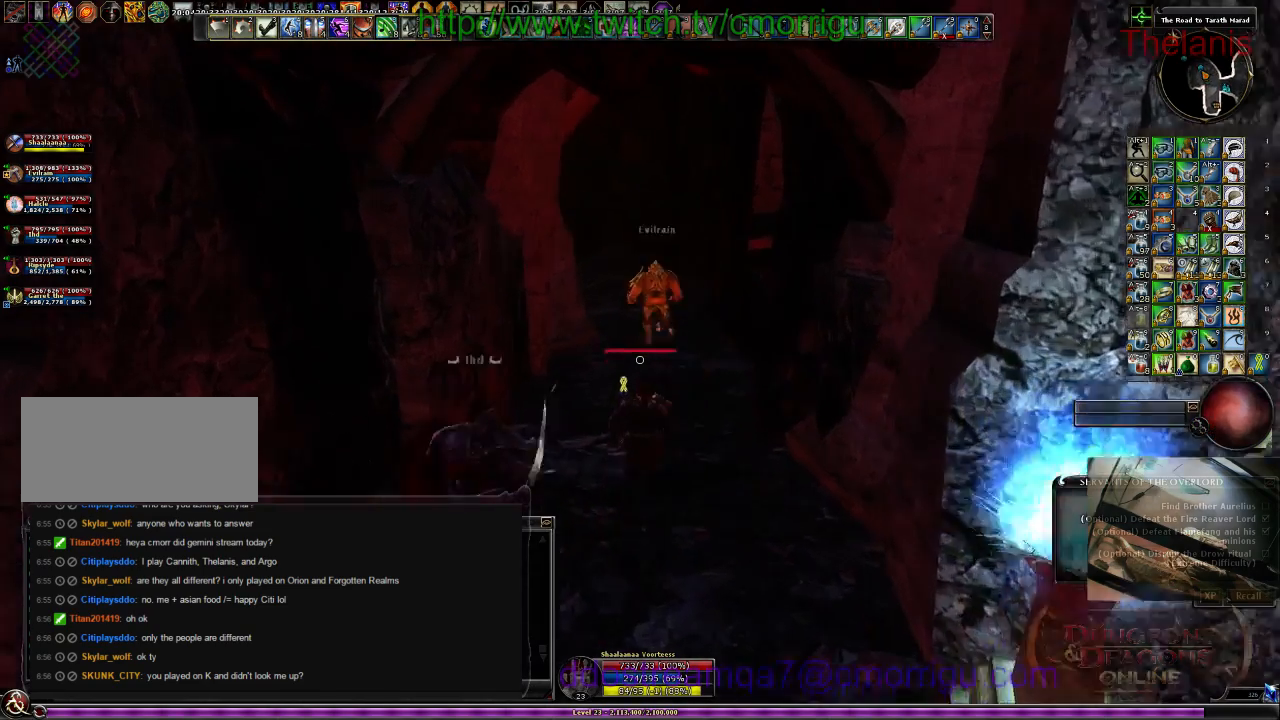
{"keys": ["w"], "events": []}
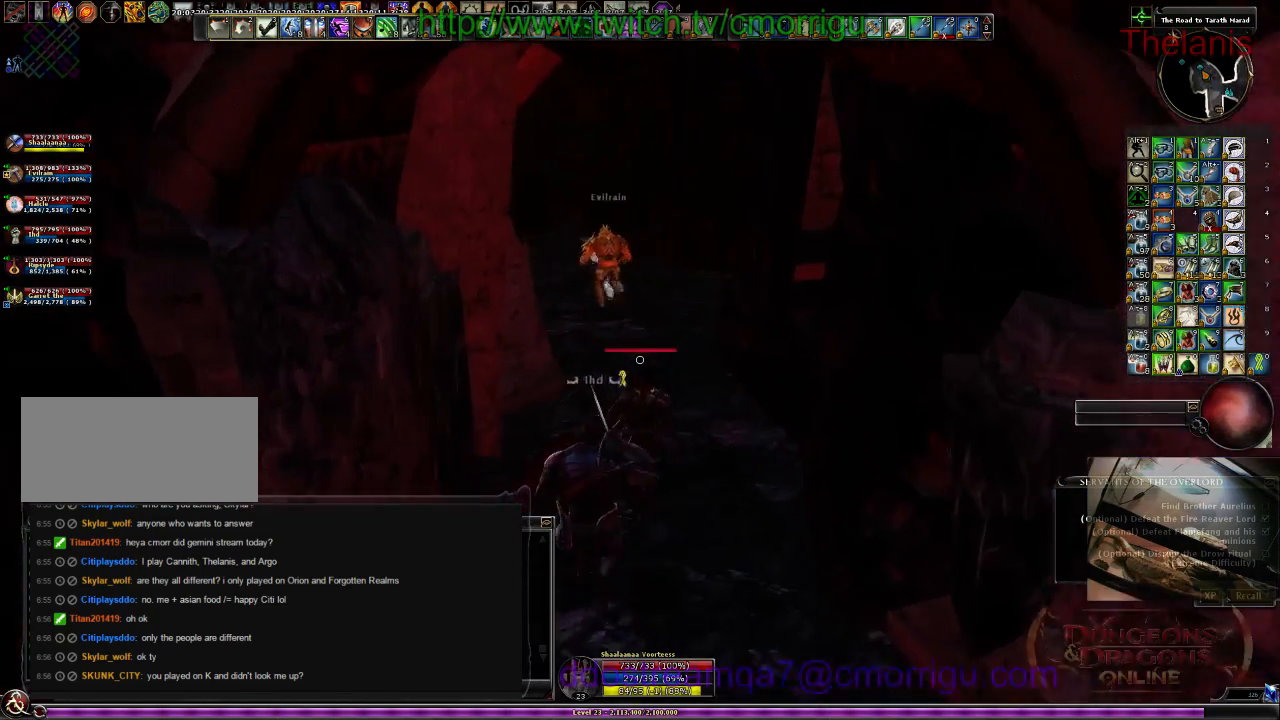
{"keys": ["a", "w"], "events": [[334, "a", "down"]]}
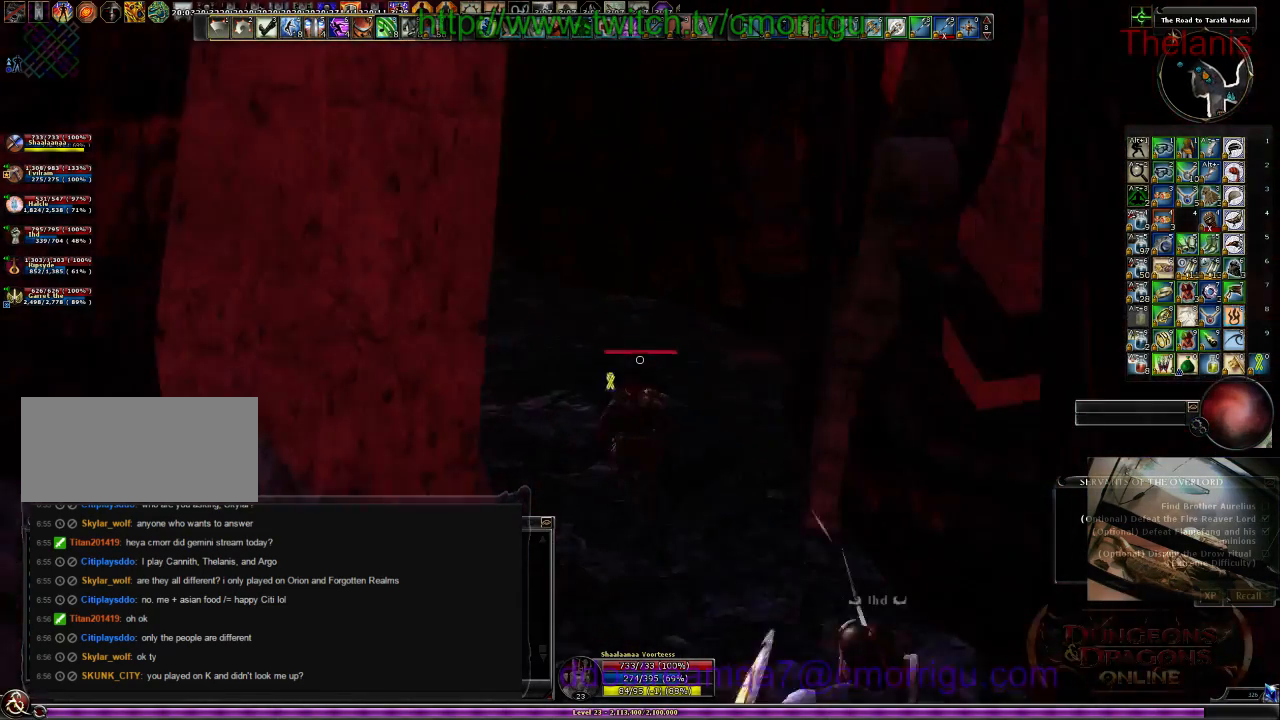
{"keys": ["d", "w"], "events": [[67, "a", "up"], [400, "d", "down"]]}
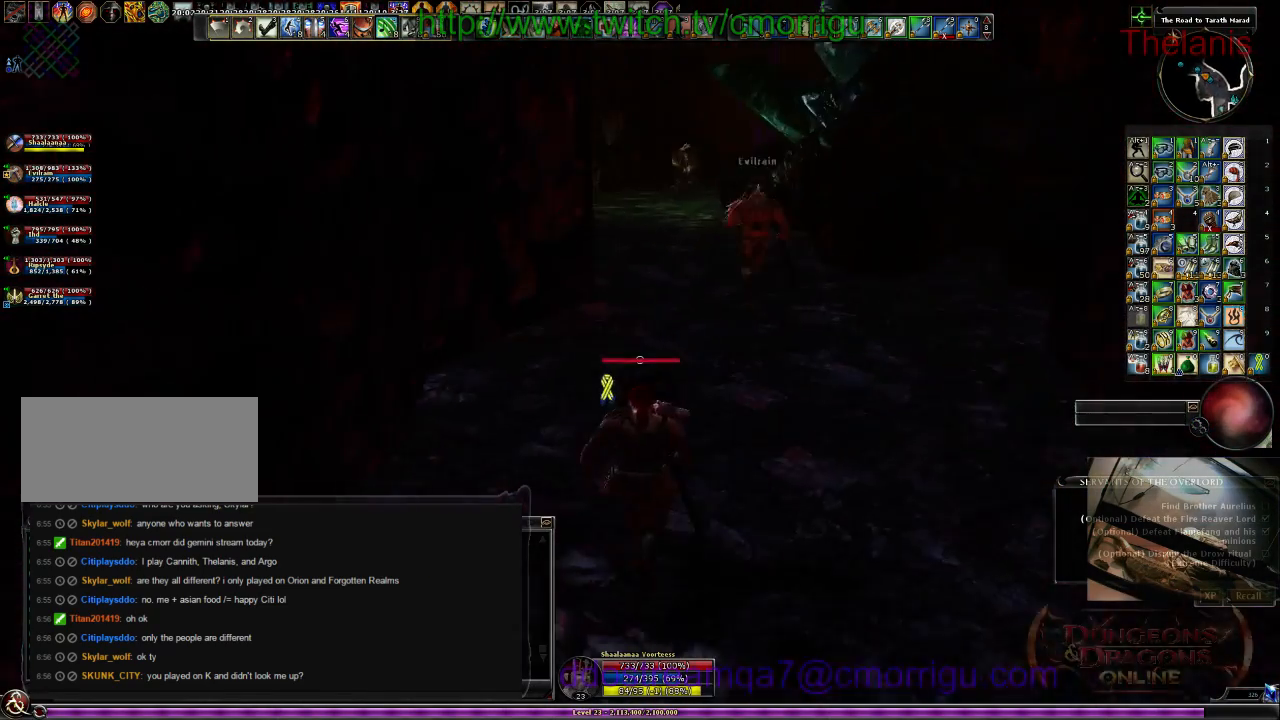
{"keys": ["w"], "events": [[400, "d", "up"]]}
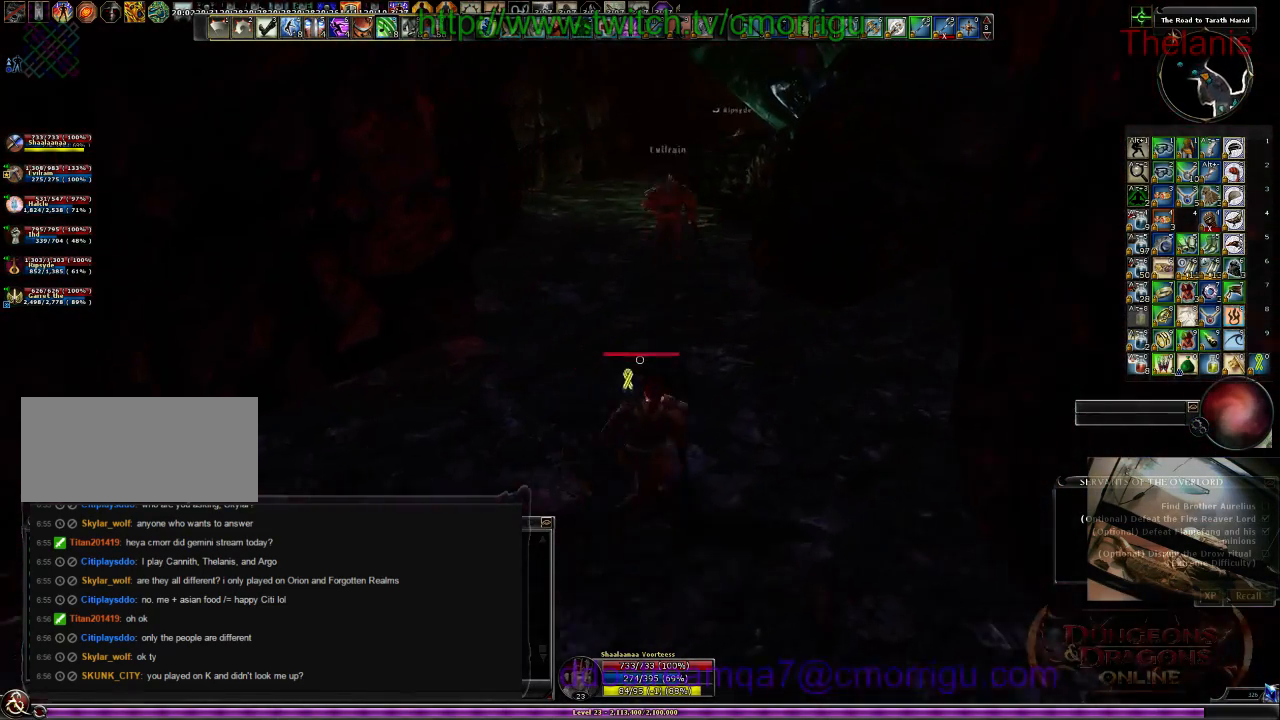
{"keys": ["w"], "events": []}
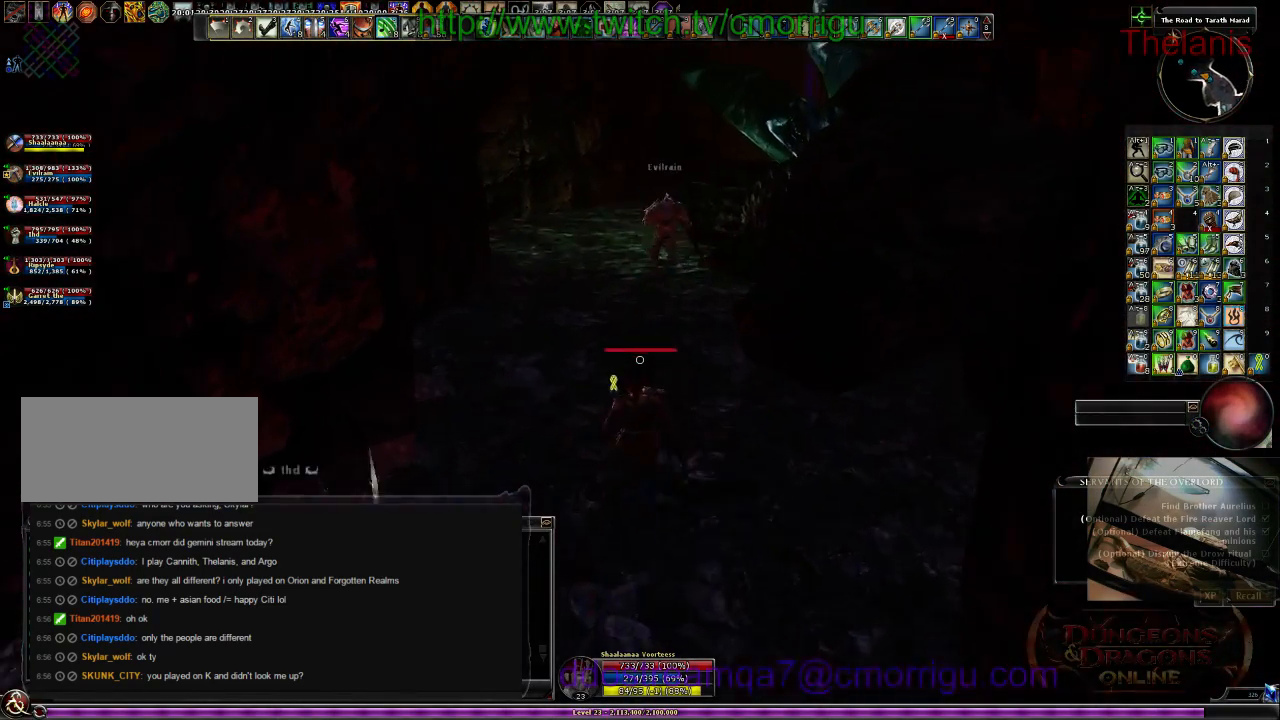
{"keys": ["w"], "events": []}
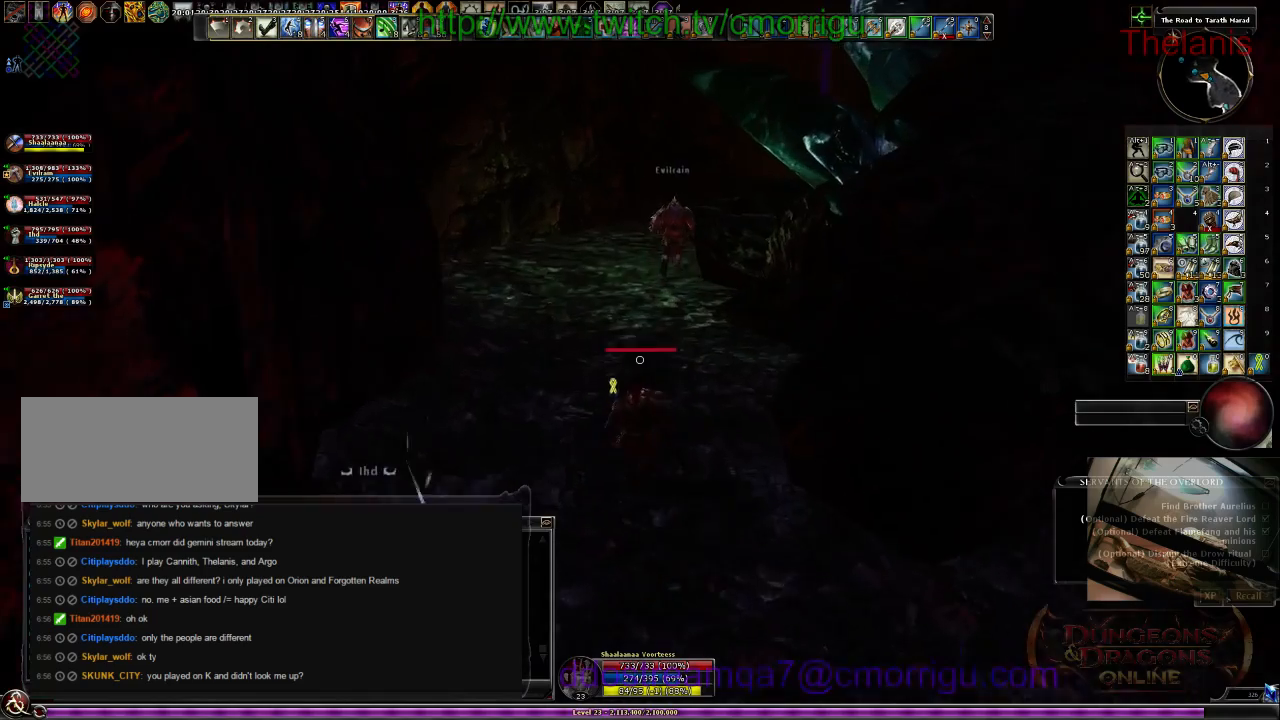
{"keys": ["w"], "events": []}
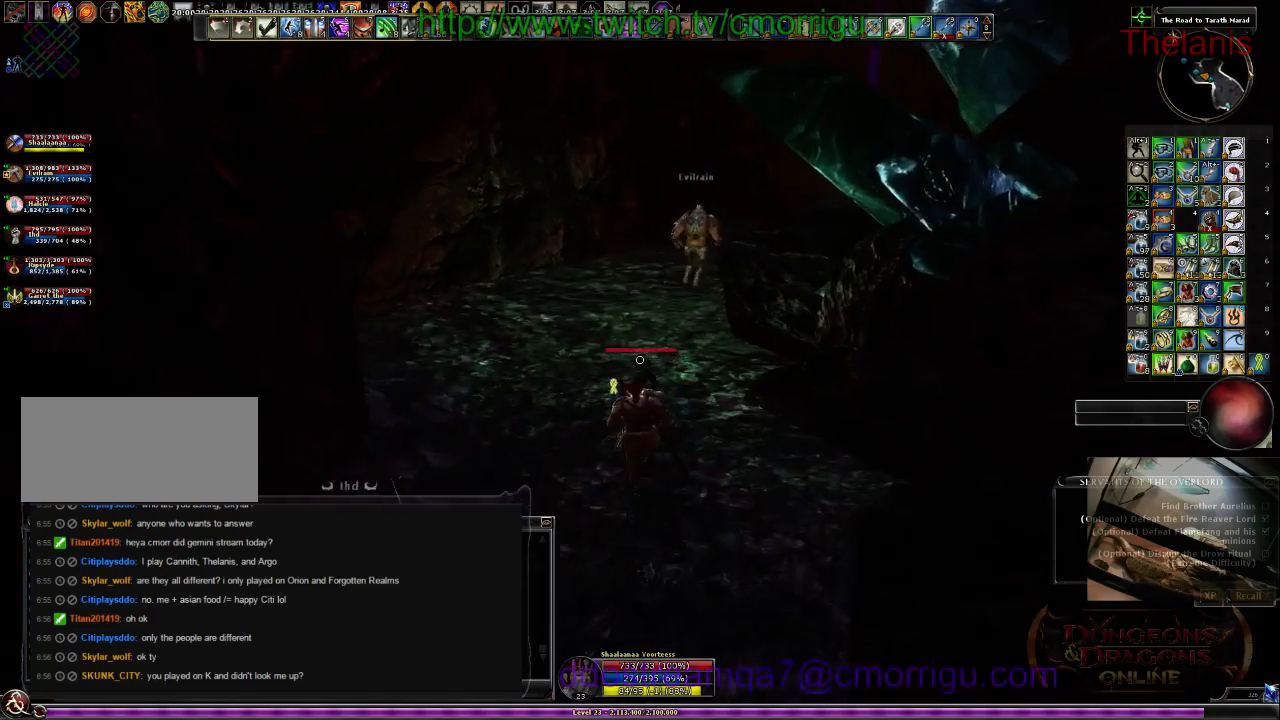
{"keys": ["w"], "events": []}
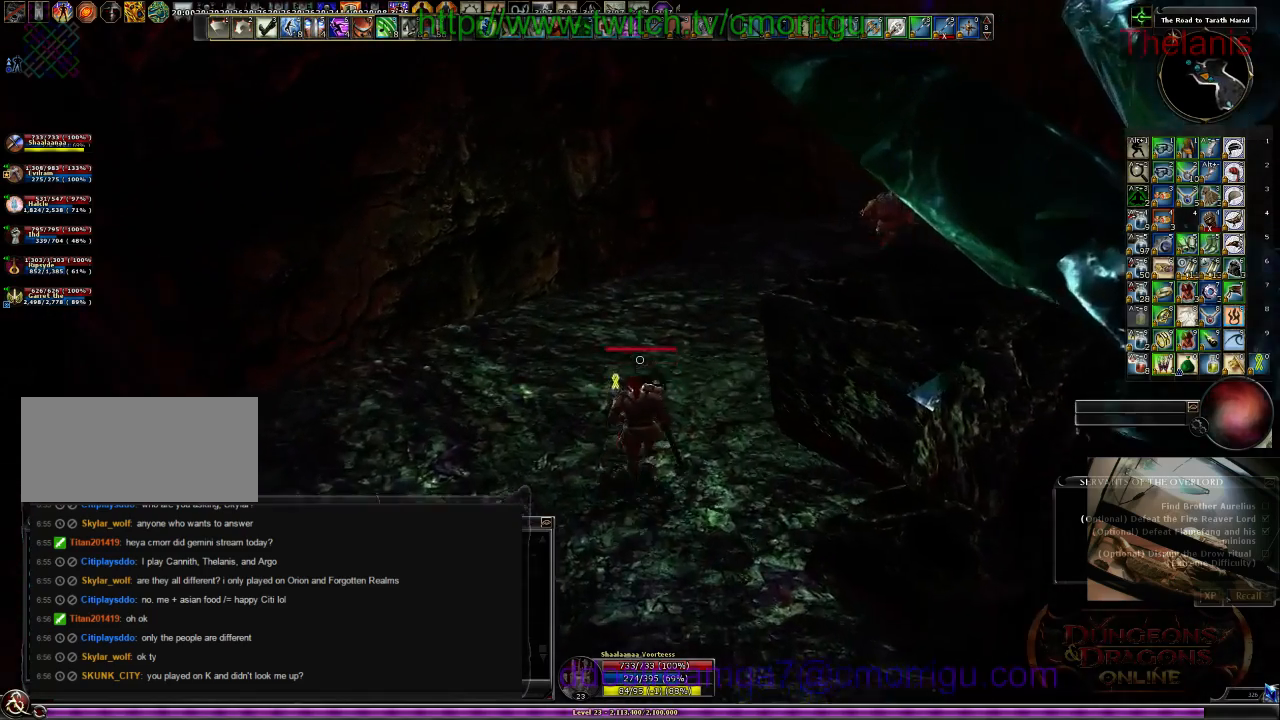
{"keys": ["w"], "events": []}
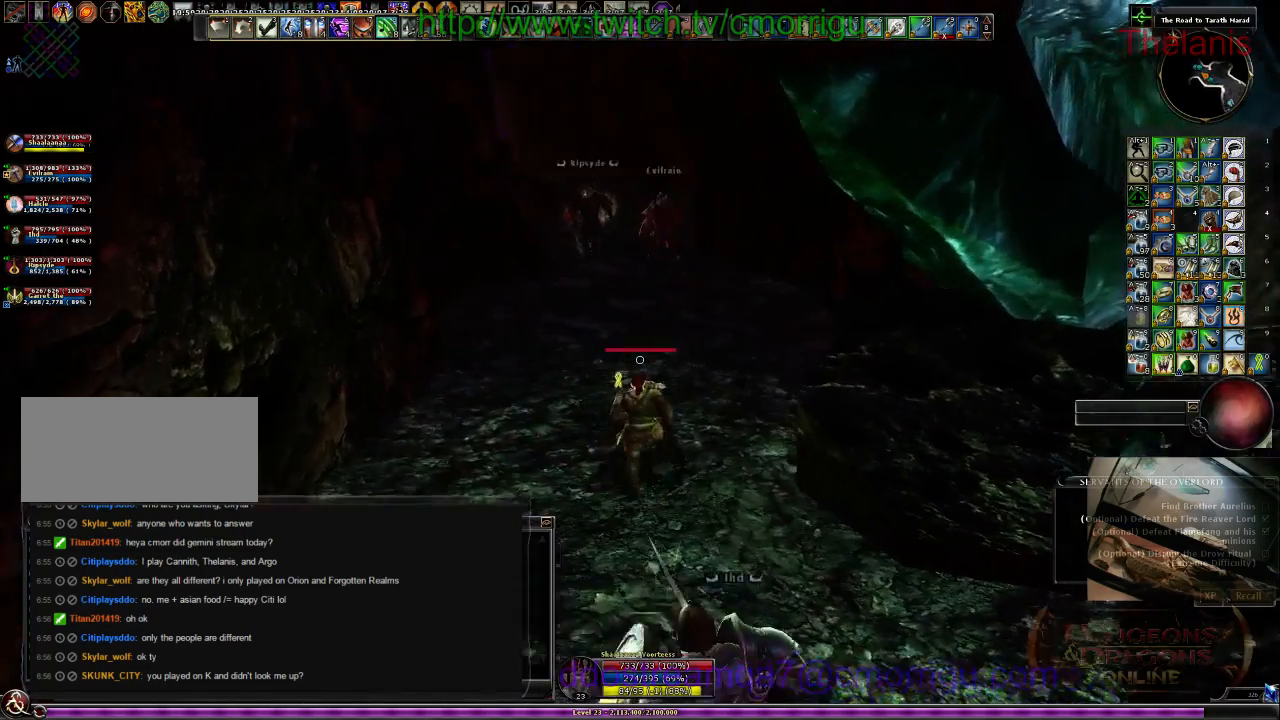
{"keys": ["w"], "events": []}
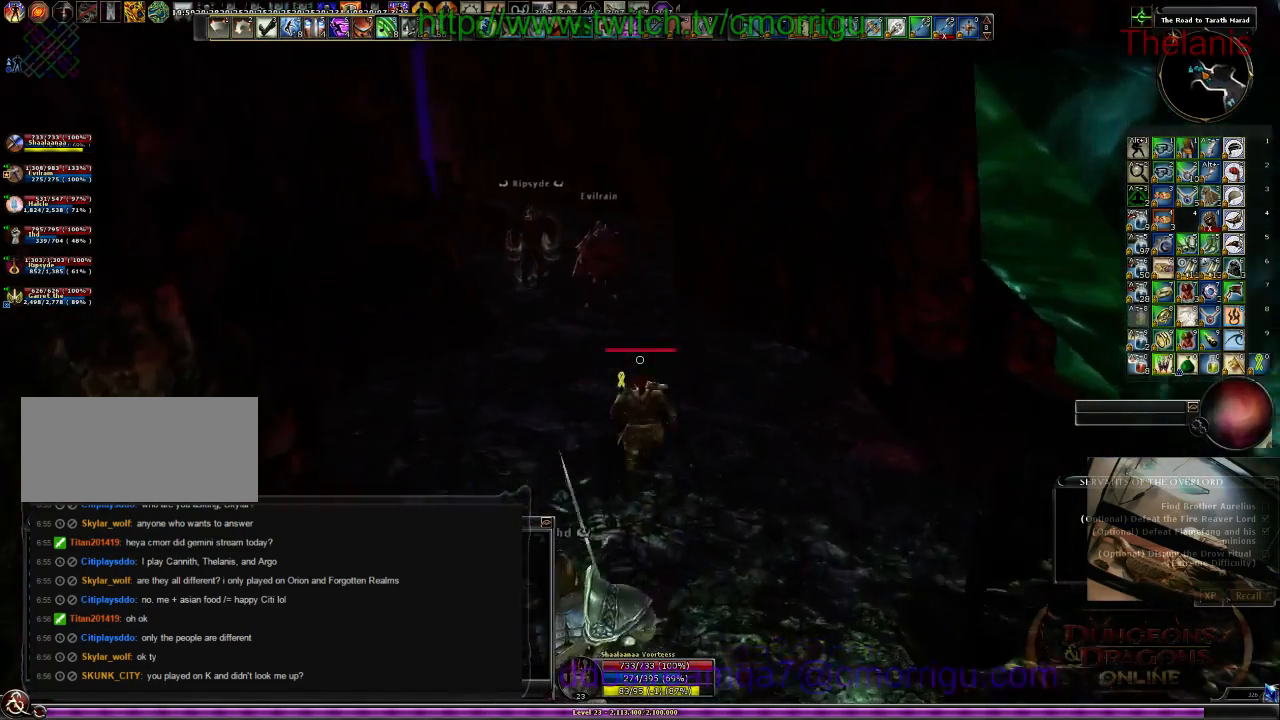
{"keys": ["w"], "events": []}
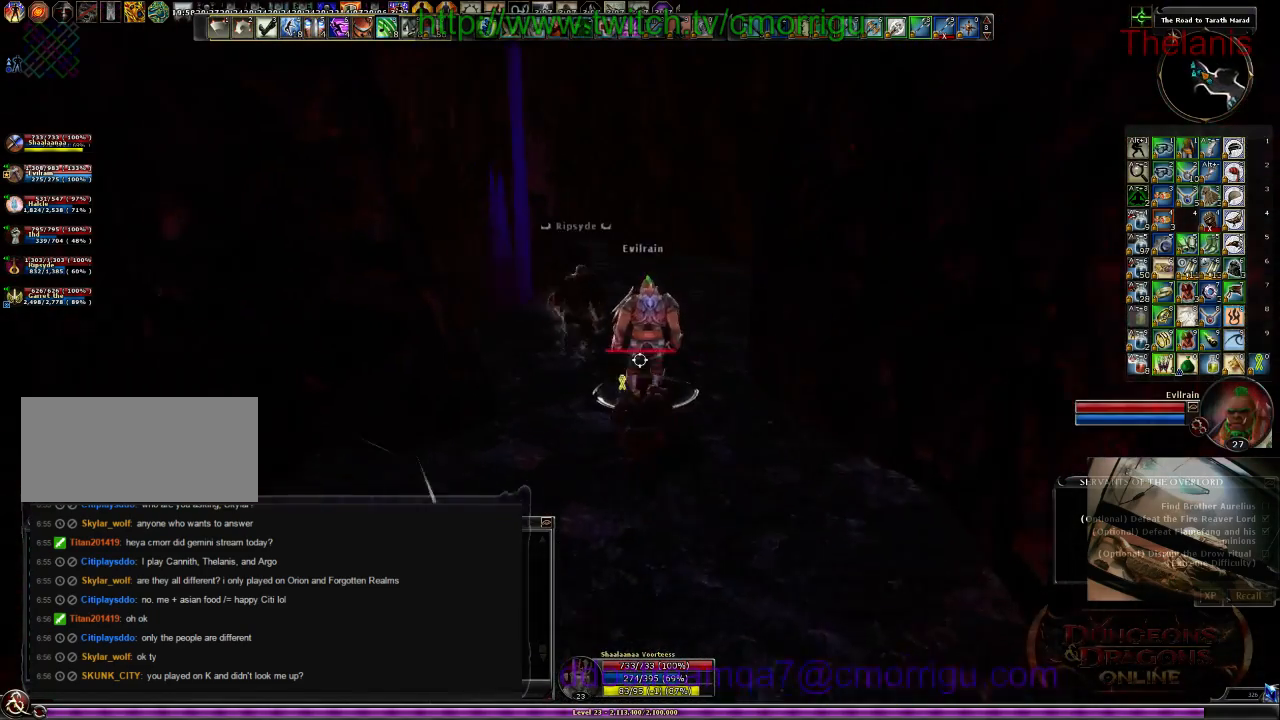
{"keys": ["w"], "events": []}
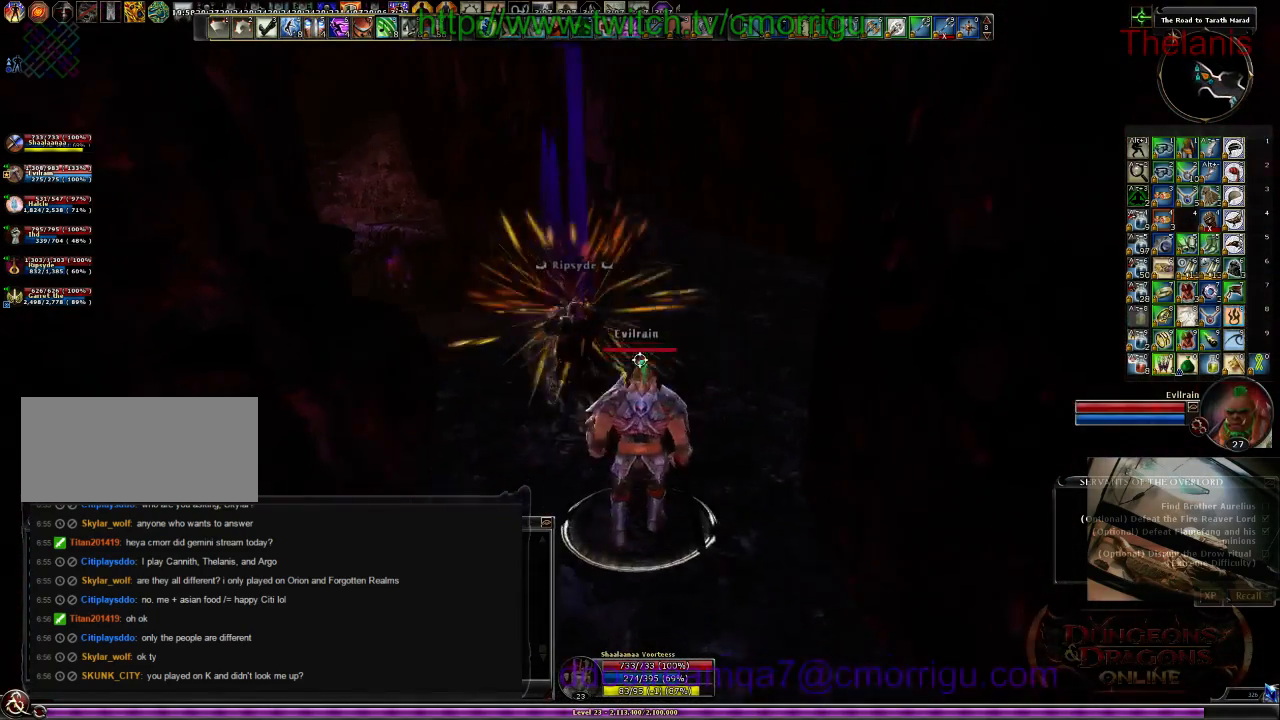
{"keys": [], "events": [[34, "w", "up"]]}